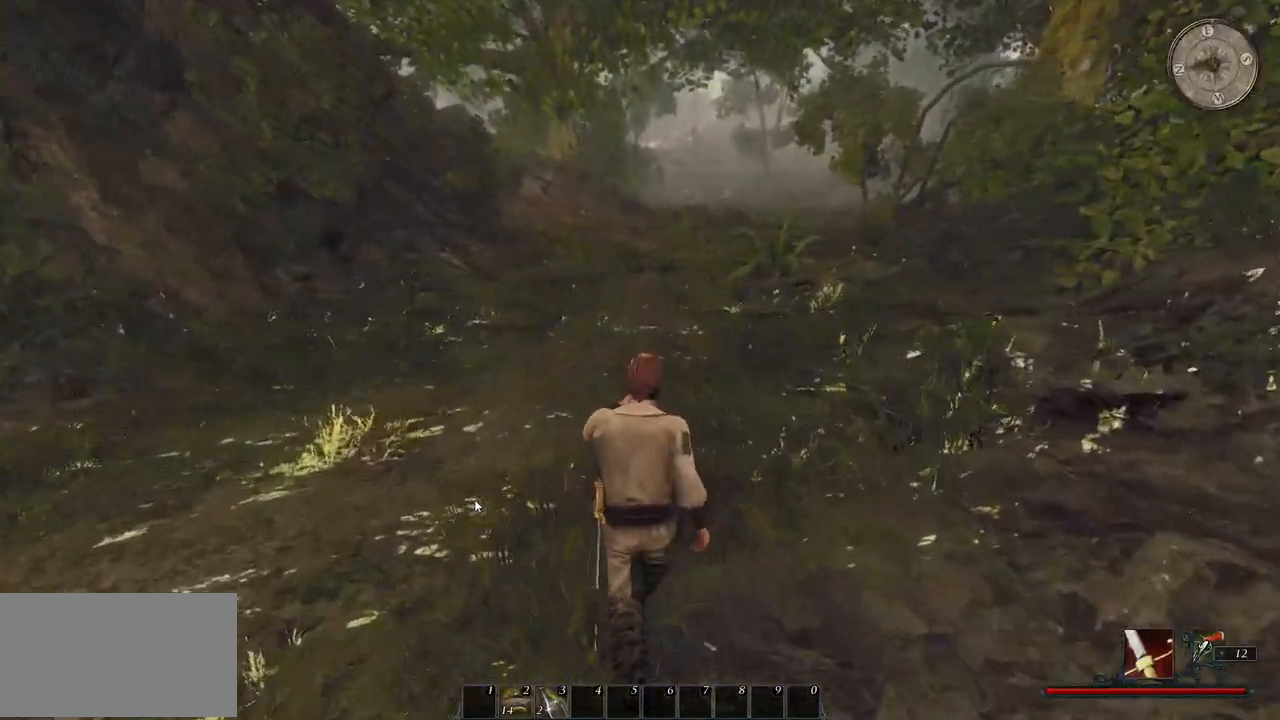
Gameplay with keyboard and mouse; each line is a JSON object with the keys and mouse buttons held at the frame after it. "events" lists presses ("down") and releases ("up") of "a", "ctrl", "d", "e", "q", "s", "shift", "space", "w", "mouse_left", "mouse_wheel", "mouse_right", "mouse_mb4" and "mouse_mb5" between this image and that frame as [ms after this image, input, new state], when the widget could be followed in between. "mouse_left", "mouse_wheel", "mouse_right", "mouse_mb4", "mouse_mb5" = the "left", "wheel", "right", "mb4", "mb5" buttons of the "mouse" list. No other keys are recorded. "wheel" means that the mouse wheel is clicked or scrolled. Mouse movement is not recorded.
{"keys": ["shift", "w"], "mouse": [], "events": []}
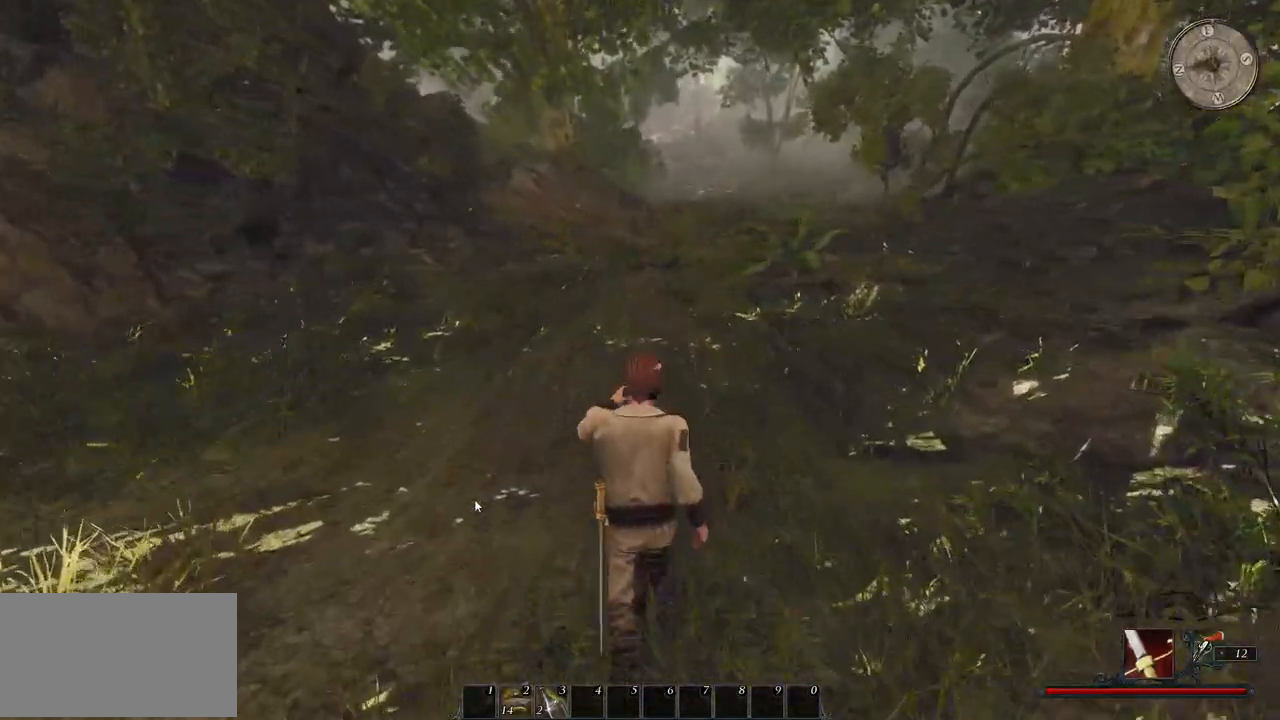
{"keys": ["shift", "w"], "mouse": [], "events": []}
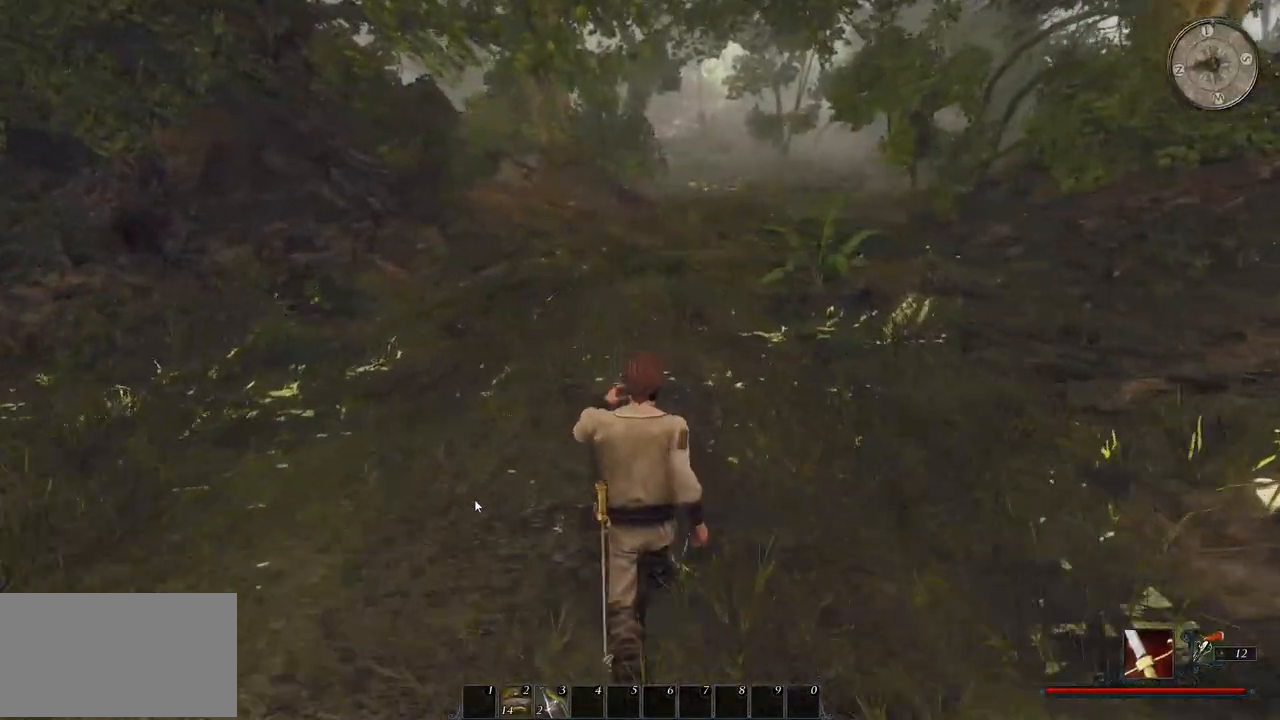
{"keys": ["shift", "w"], "mouse": [], "events": []}
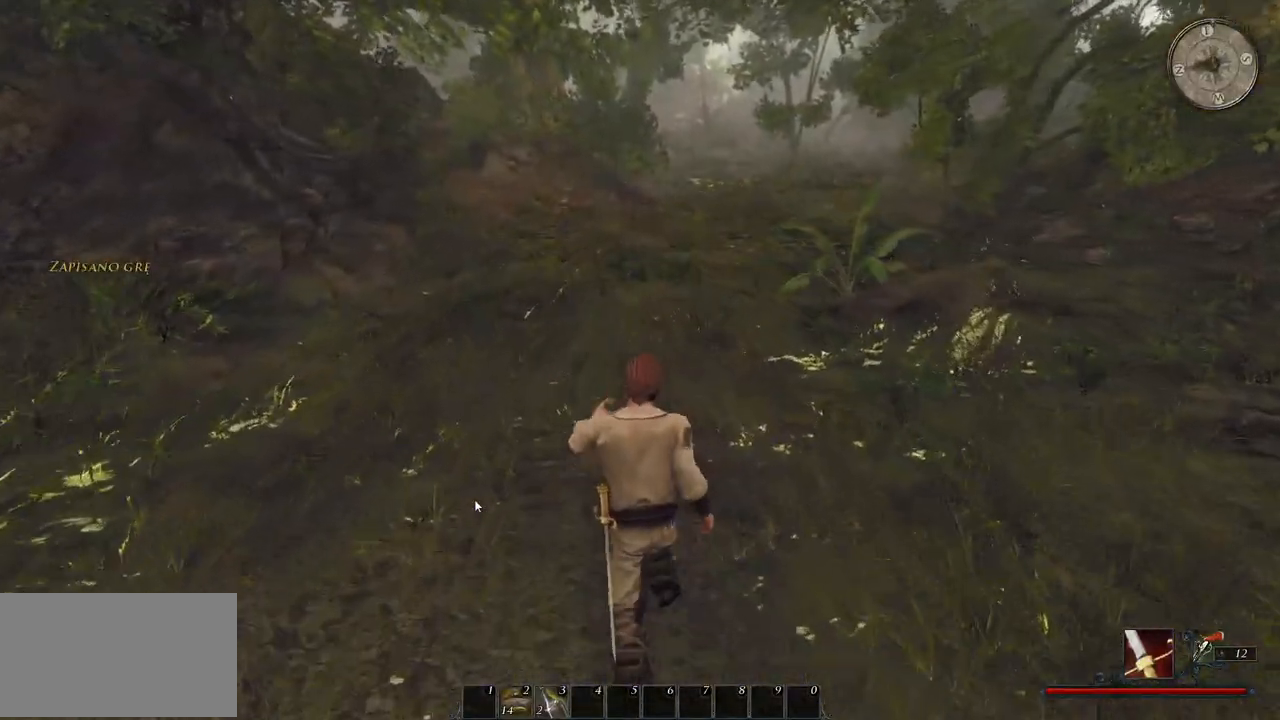
{"keys": ["shift", "w"], "mouse": [], "events": []}
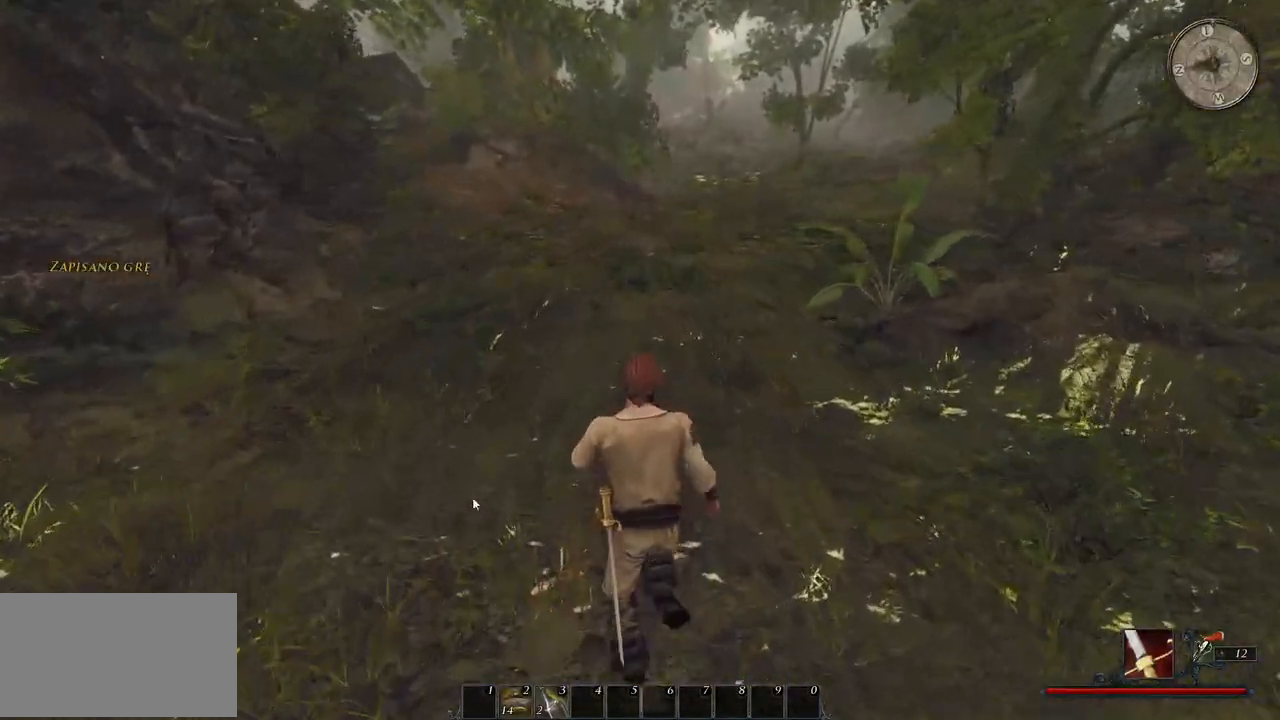
{"keys": ["shift", "w"], "mouse": [], "events": []}
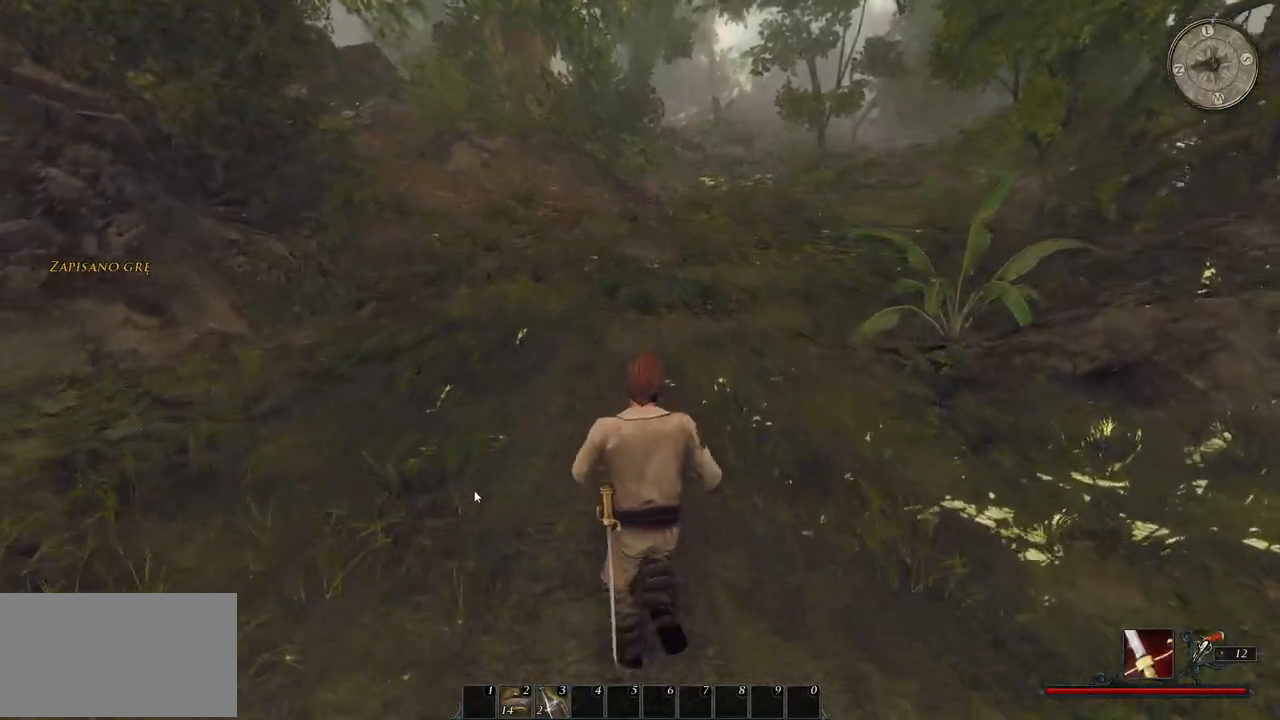
{"keys": ["shift", "w"], "mouse": [], "events": []}
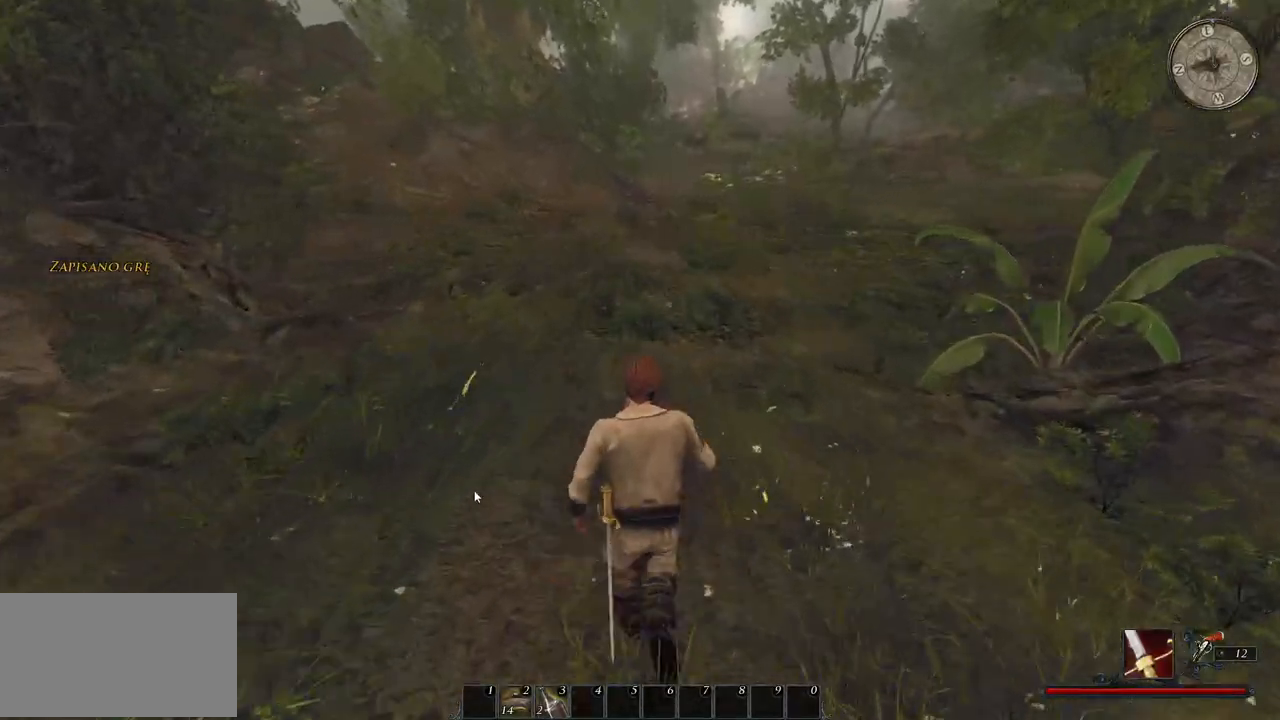
{"keys": ["shift", "w"], "mouse": [], "events": []}
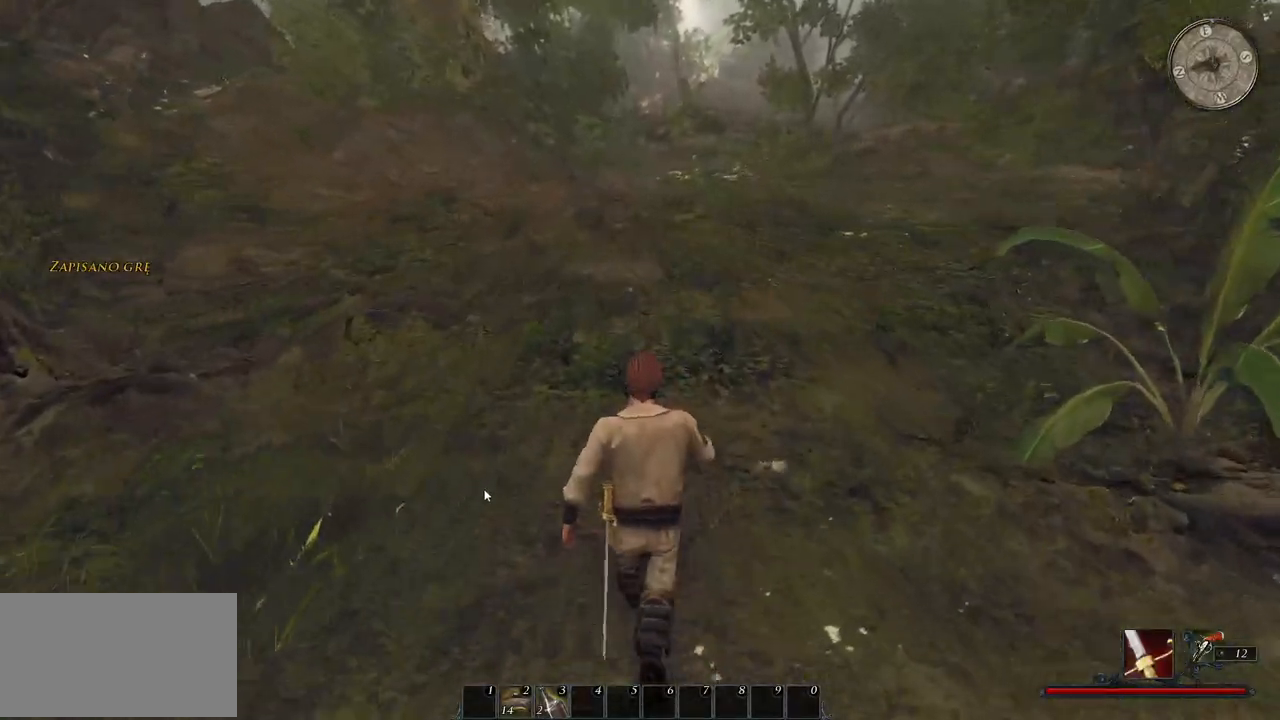
{"keys": ["shift", "w"], "mouse": [], "events": []}
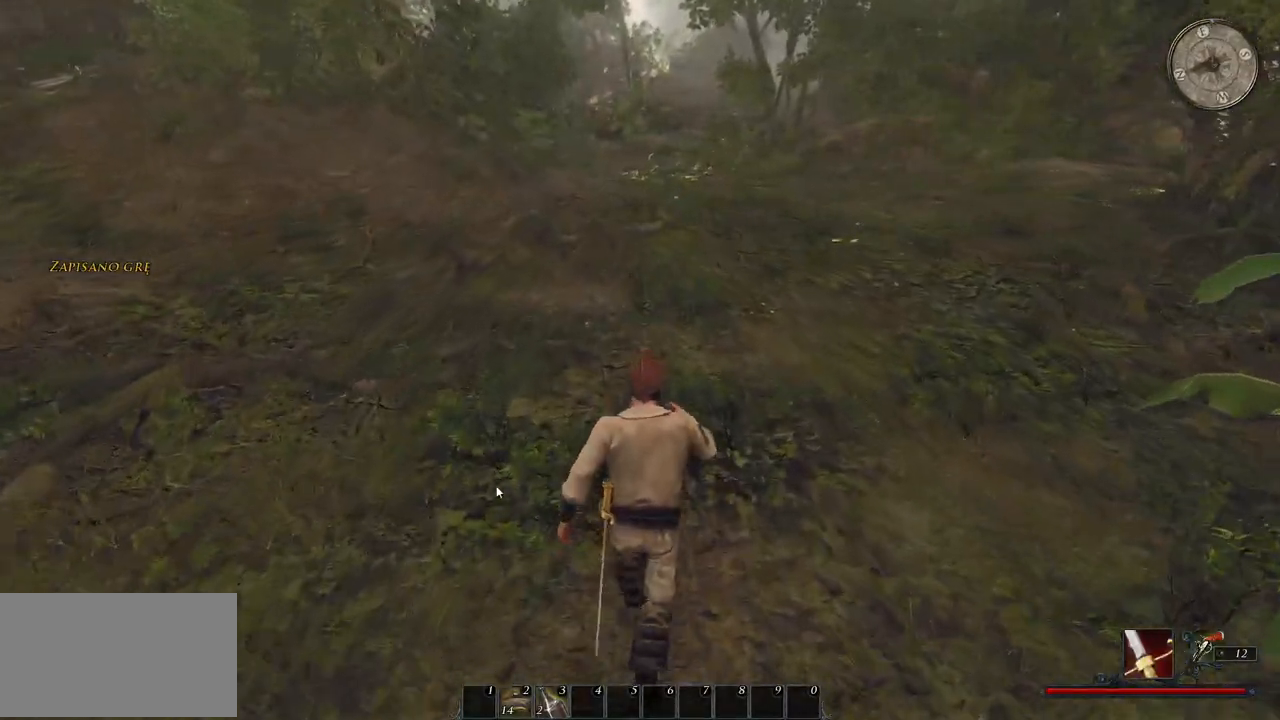
{"keys": ["d", "w"], "mouse": [], "events": [[140, "shift", "up"], [160, "d", "down"]]}
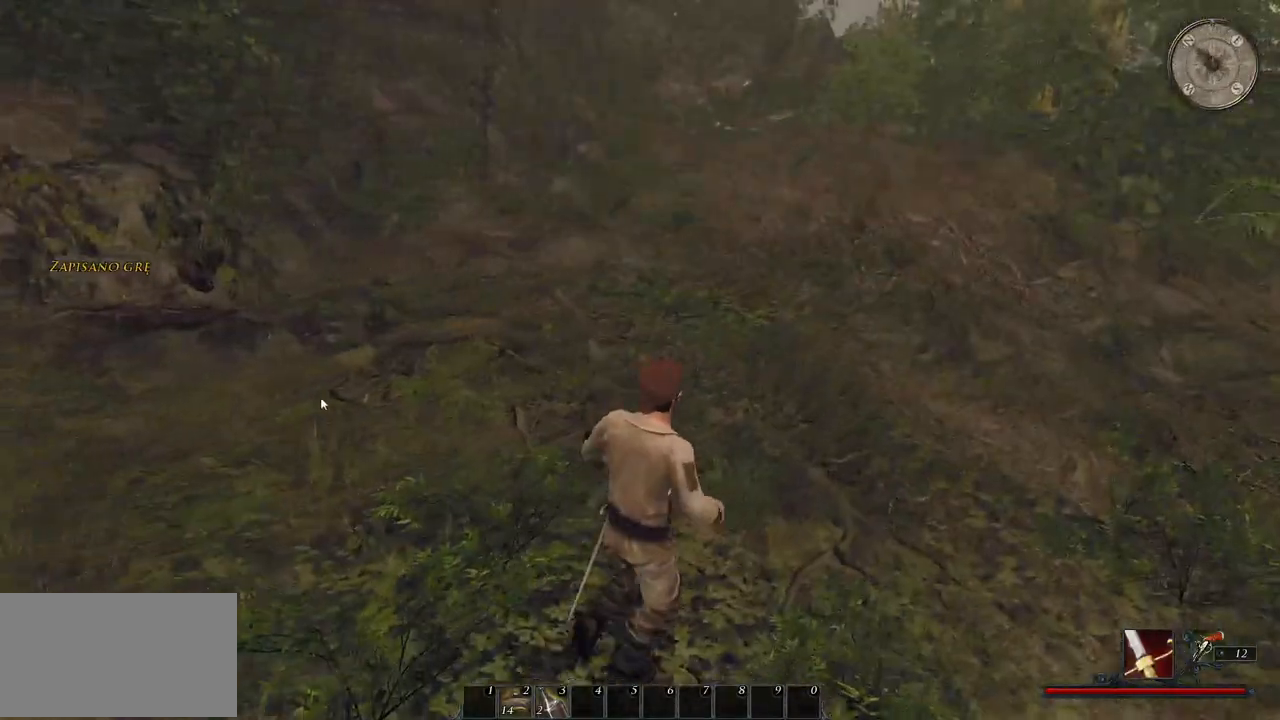
{"keys": ["d", "w"], "mouse": [], "events": []}
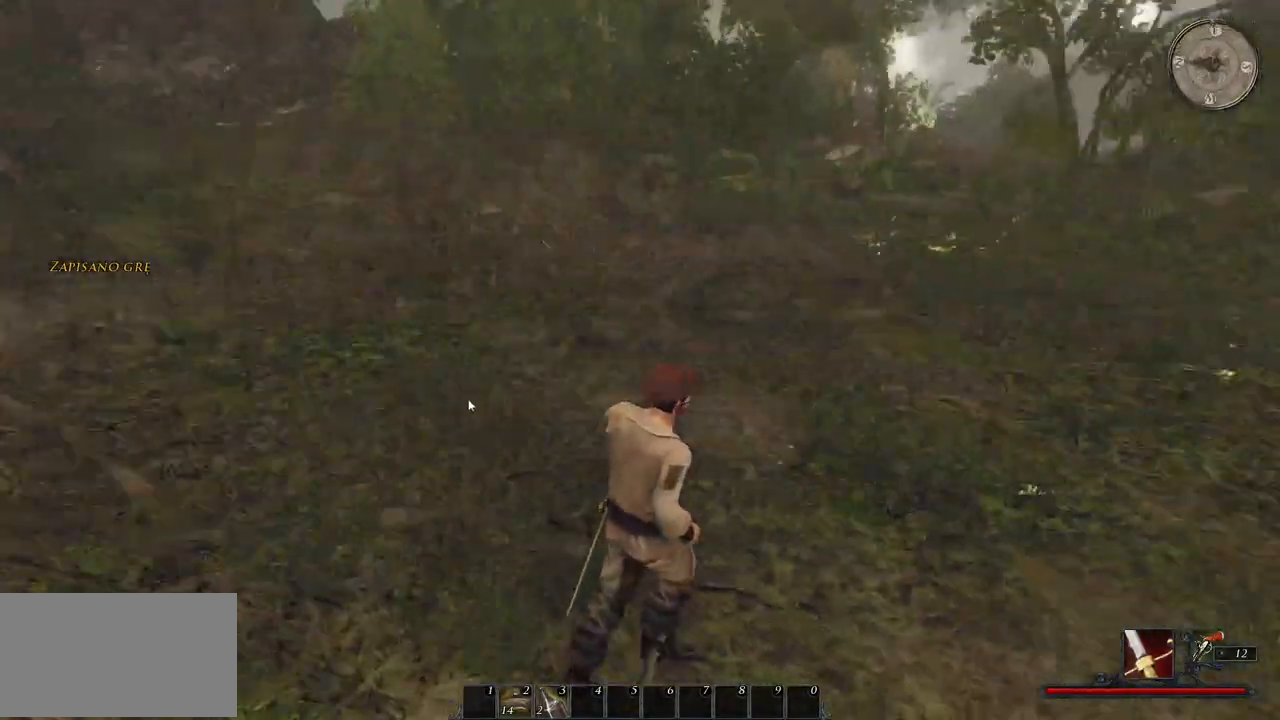
{"keys": ["shift", "w"], "mouse": [], "events": [[20, "d", "up"], [340, "shift", "down"]]}
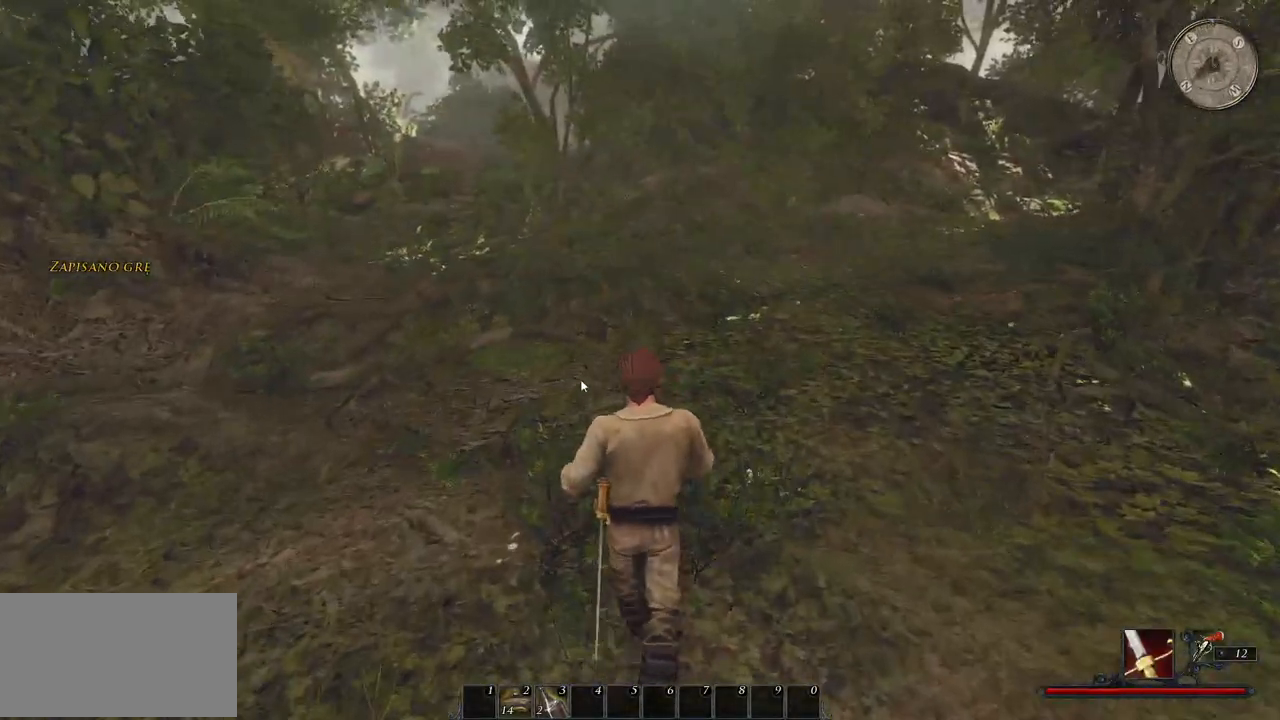
{"keys": ["shift", "w"], "mouse": [], "events": []}
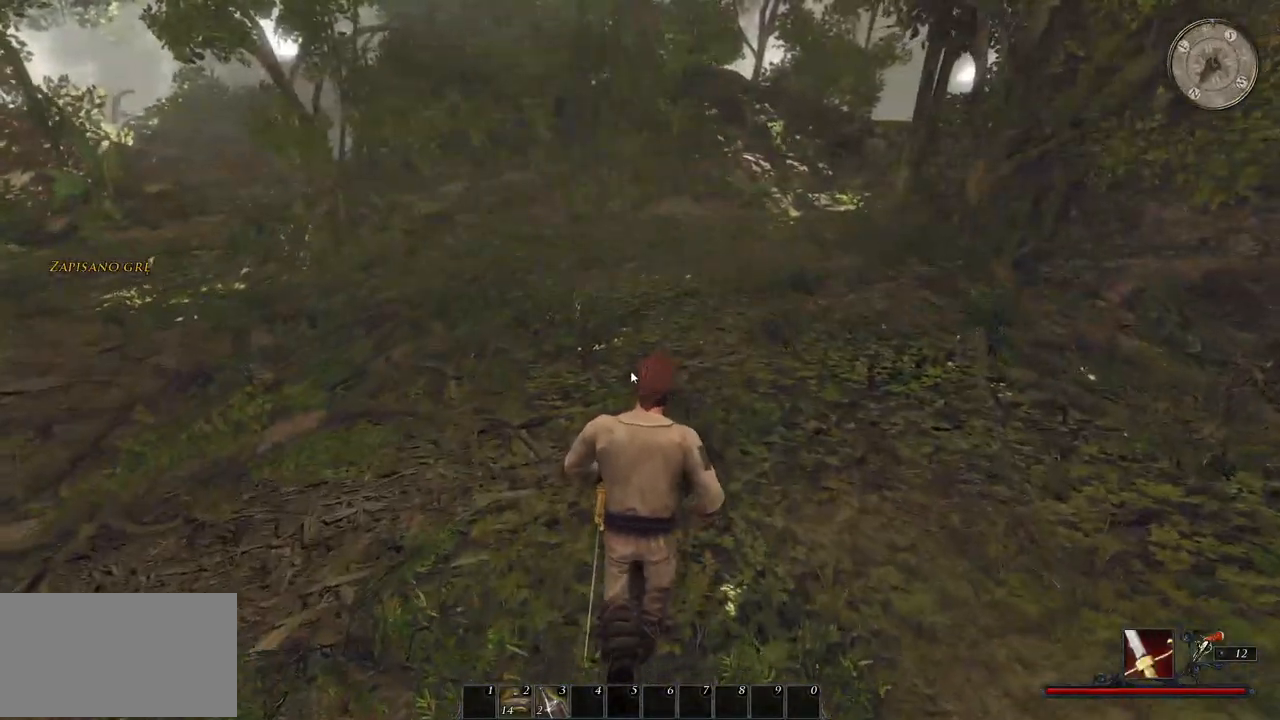
{"keys": ["d", "w"], "mouse": [], "events": [[320, "shift", "up"], [460, "d", "down"]]}
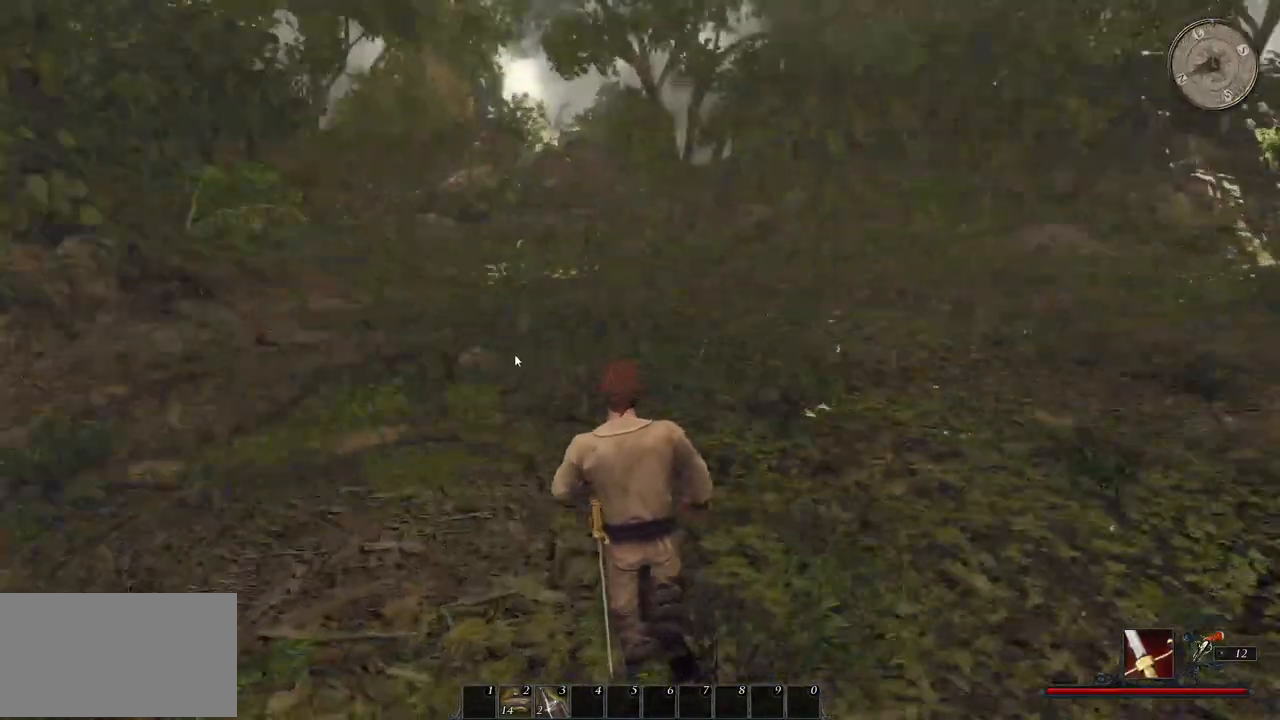
{"keys": ["d", "w"], "mouse": [], "events": []}
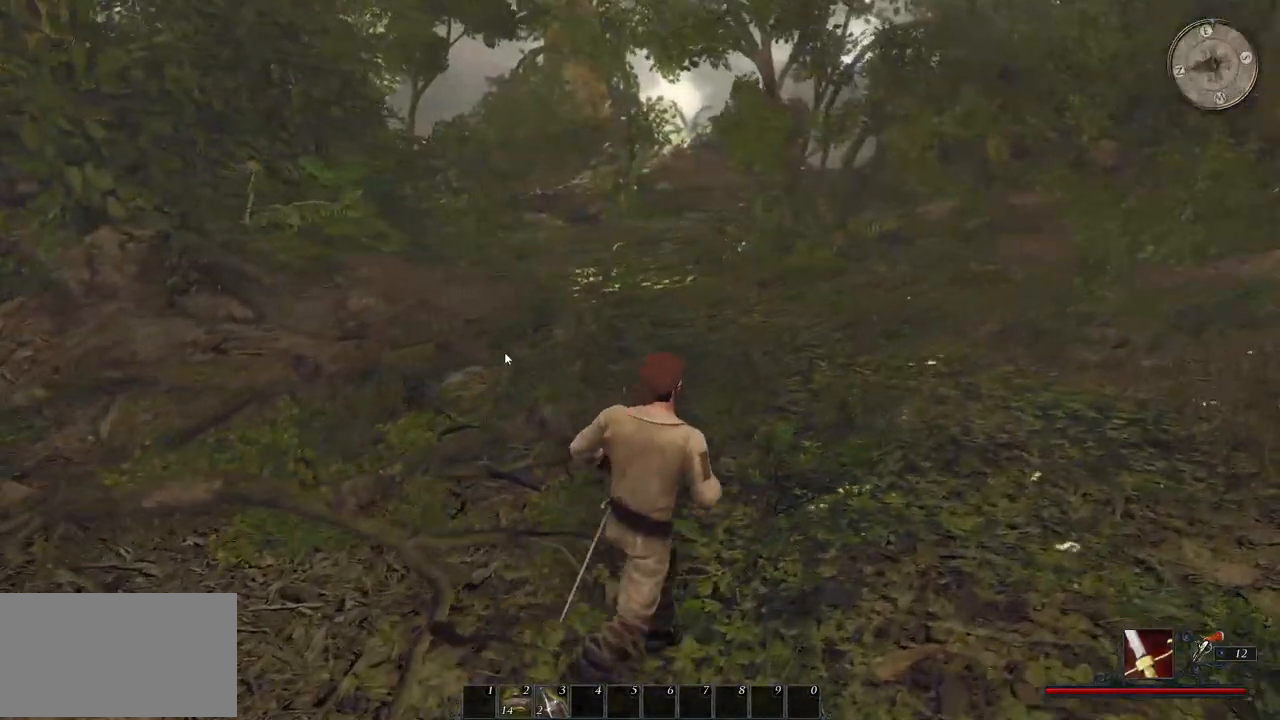
{"keys": ["d"], "mouse": [], "events": [[440, "w", "up"]]}
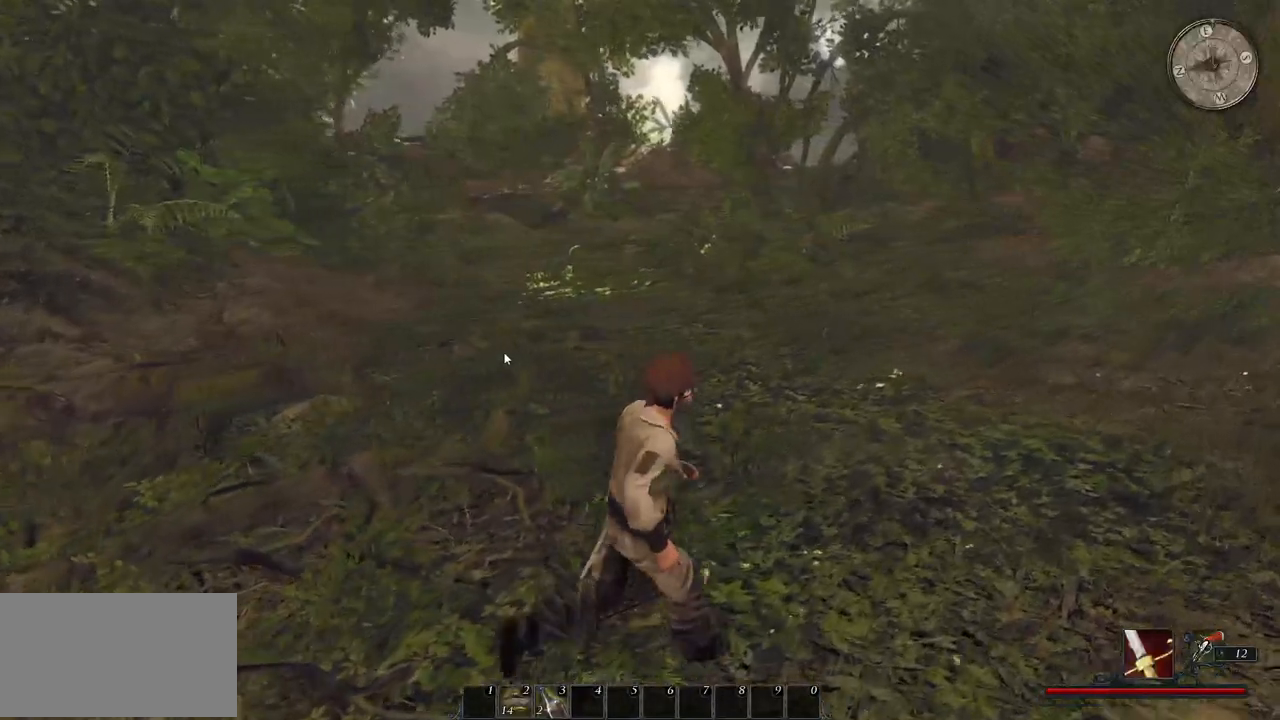
{"keys": ["d"], "mouse": [], "events": []}
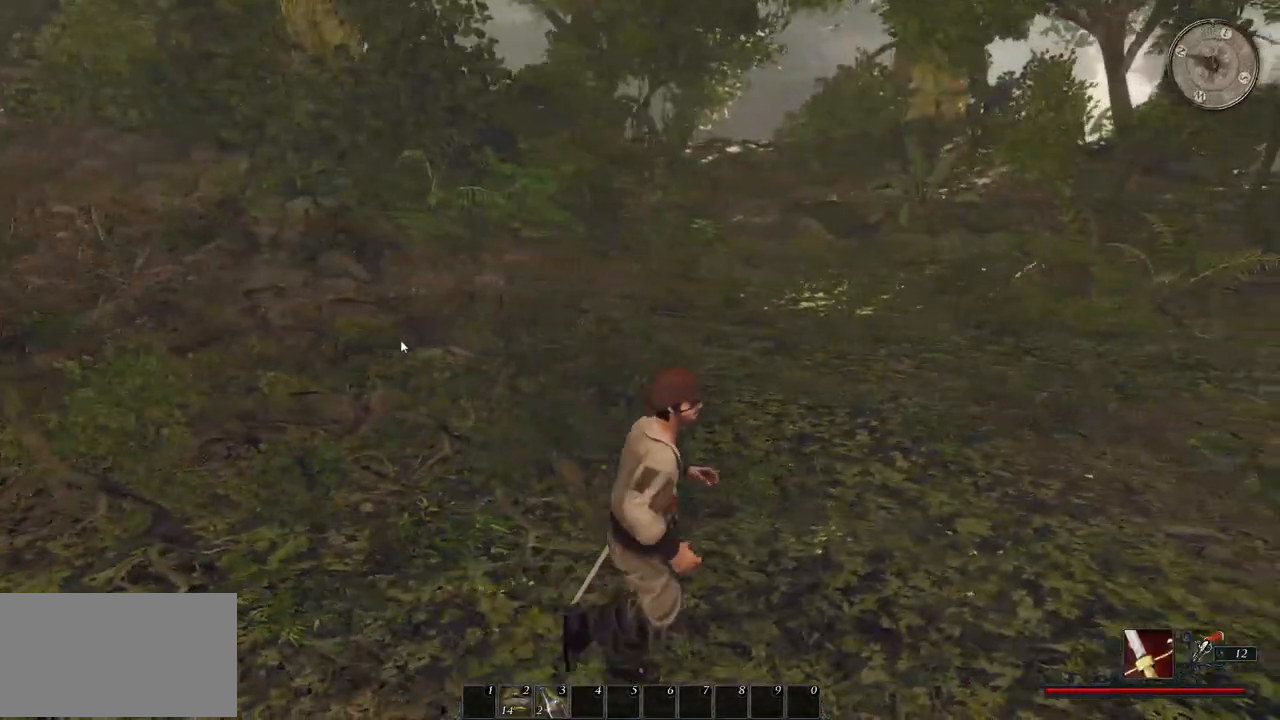
{"keys": ["d", "w"], "mouse": [], "events": [[460, "w", "down"]]}
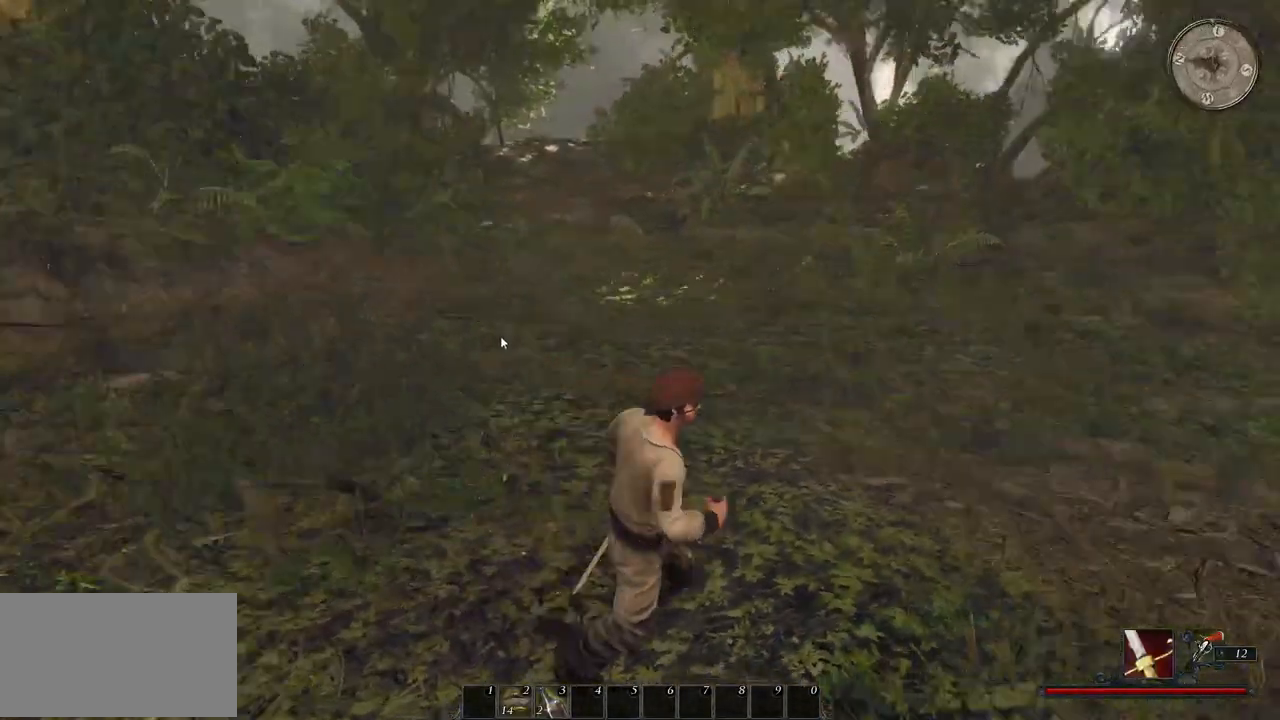
{"keys": ["w"], "mouse": [], "events": [[80, "d", "up"]]}
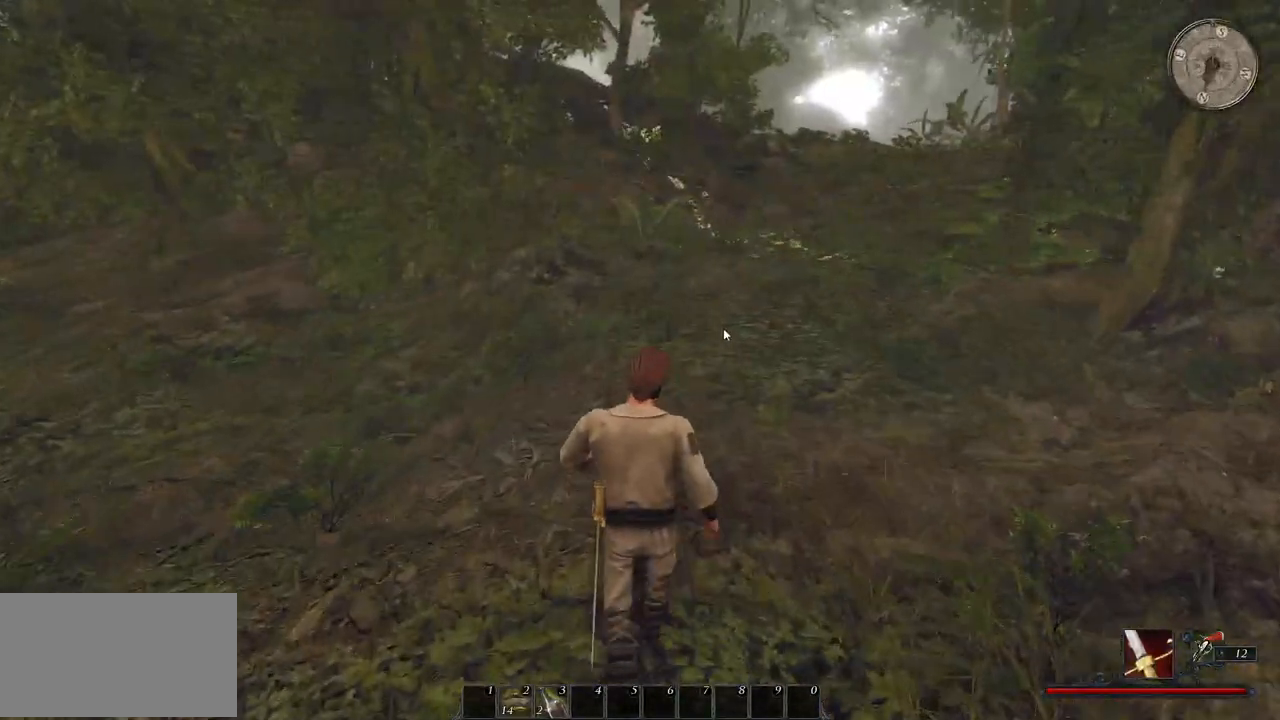
{"keys": ["w"], "mouse": [], "events": []}
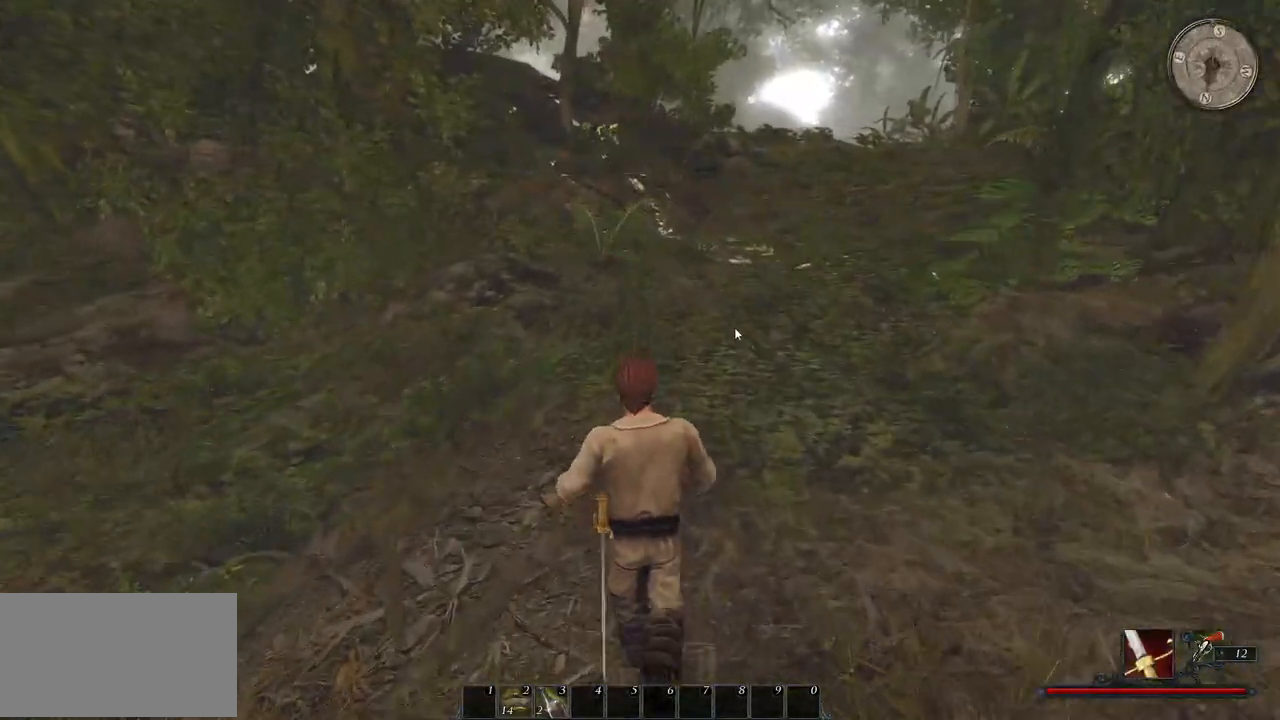
{"keys": ["d", "w"], "mouse": [], "events": [[420, "d", "down"]]}
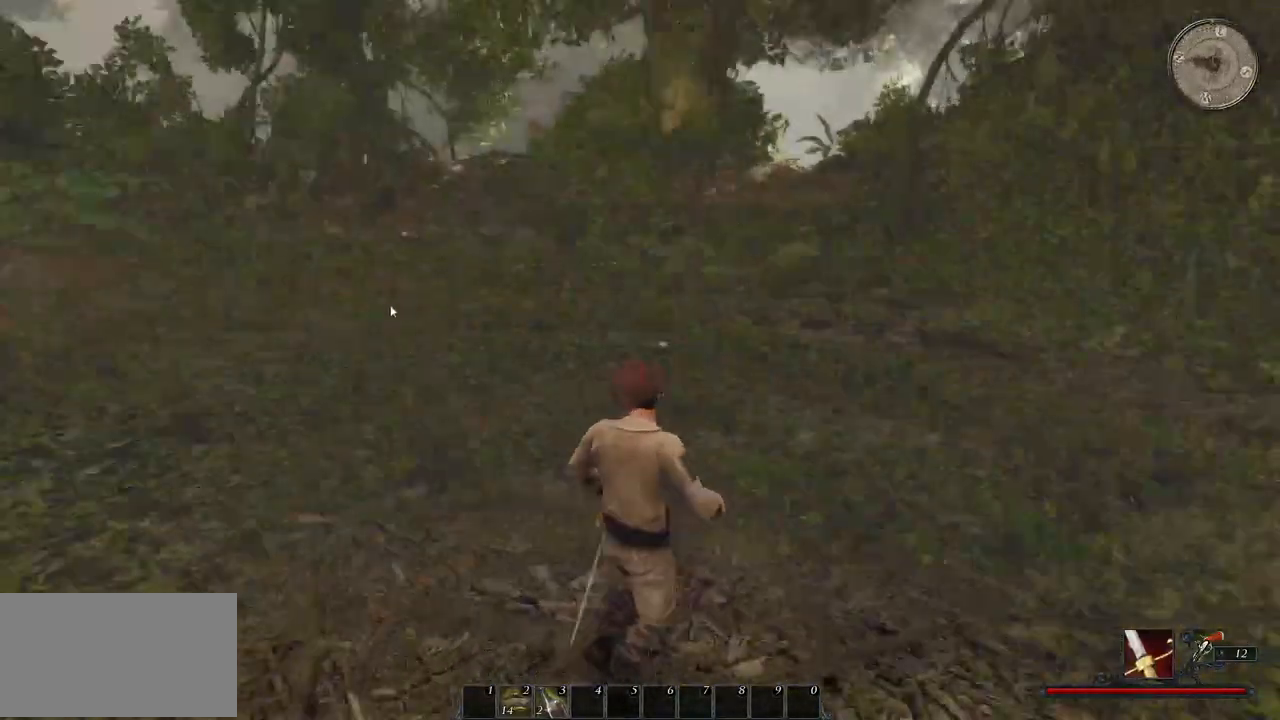
{"keys": ["d", "w"], "mouse": [], "events": []}
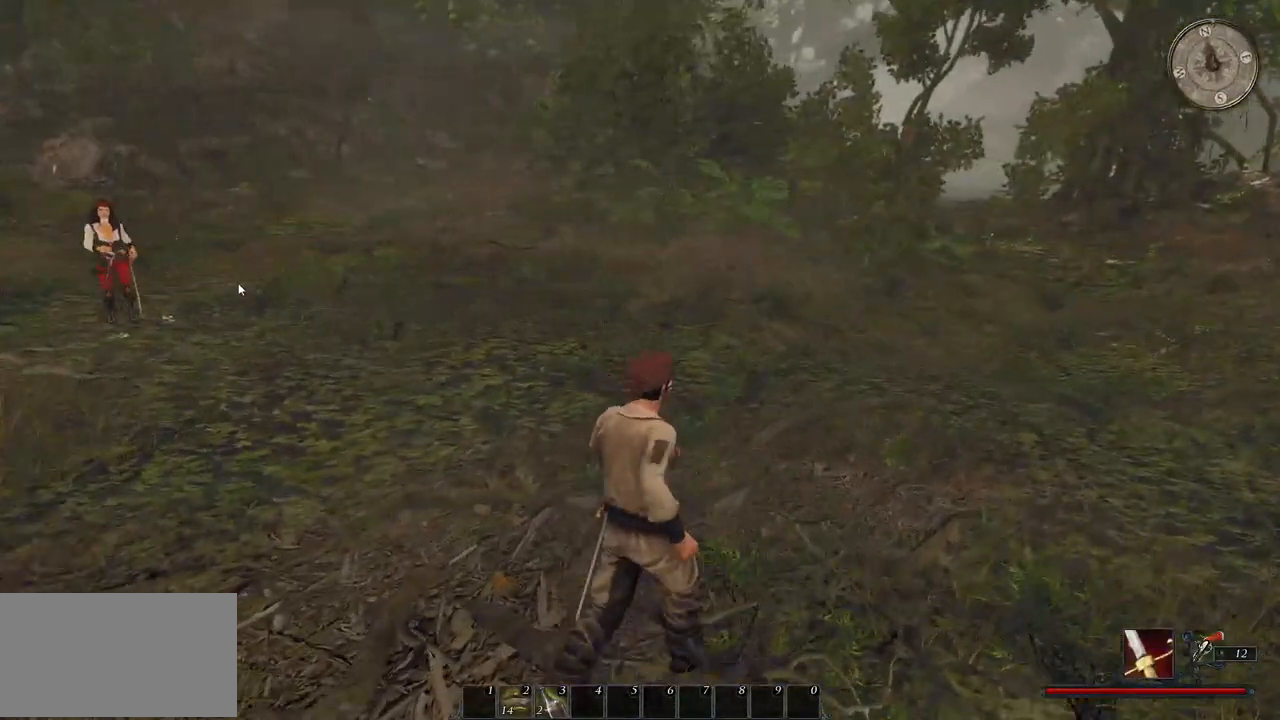
{"keys": ["d", "shift", "w"], "mouse": [], "events": [[140, "shift", "down"]]}
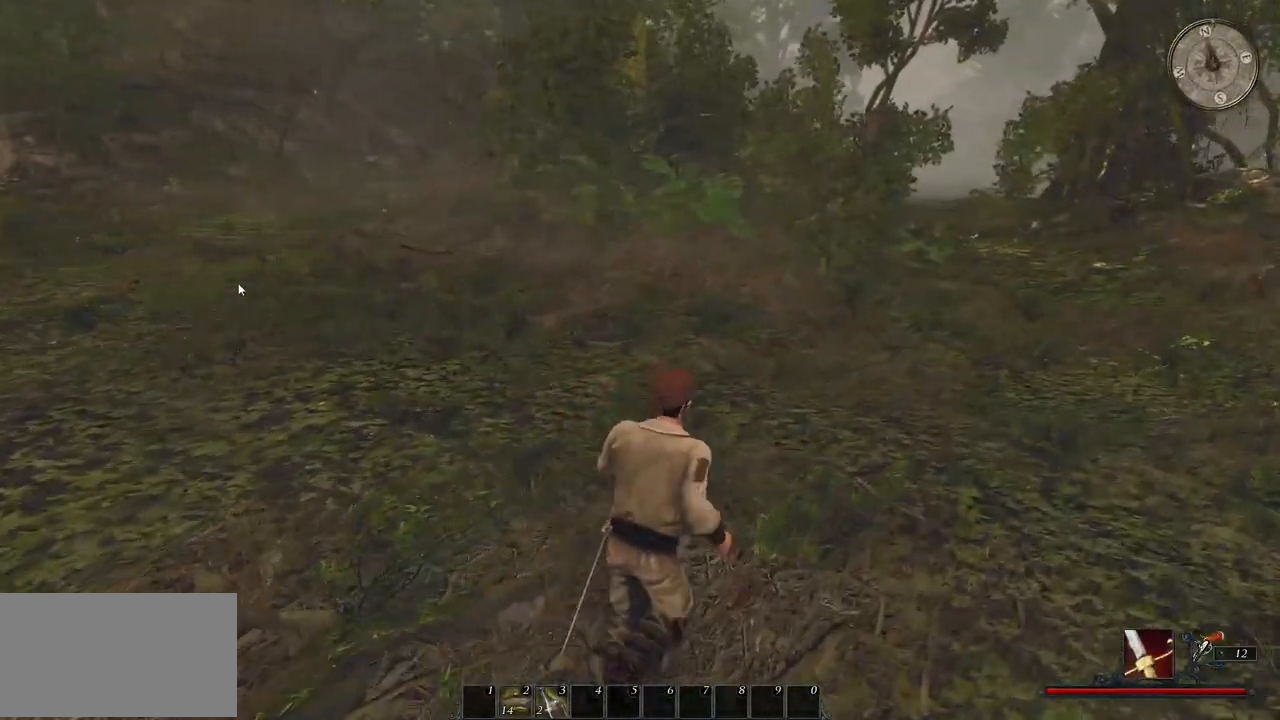
{"keys": ["d", "shift", "w"], "mouse": [], "events": []}
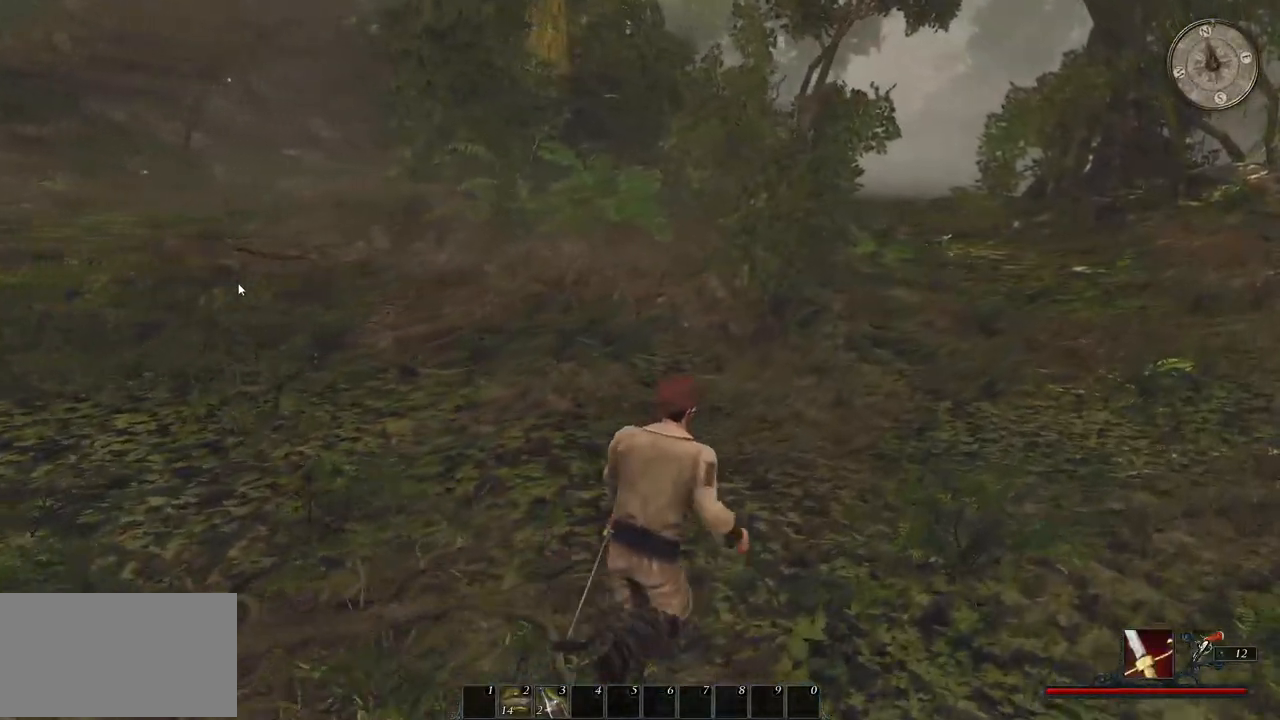
{"keys": ["d", "shift", "w"], "mouse": [], "events": []}
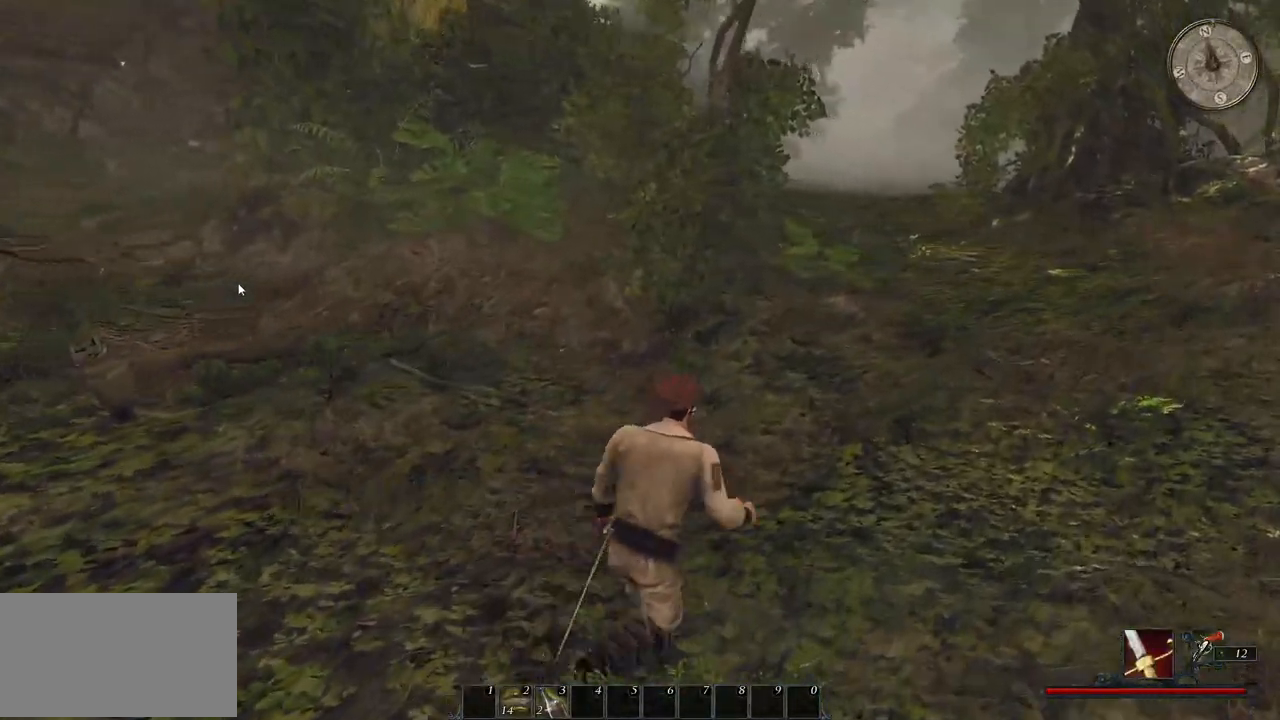
{"keys": ["d", "shift", "w"], "mouse": [], "events": []}
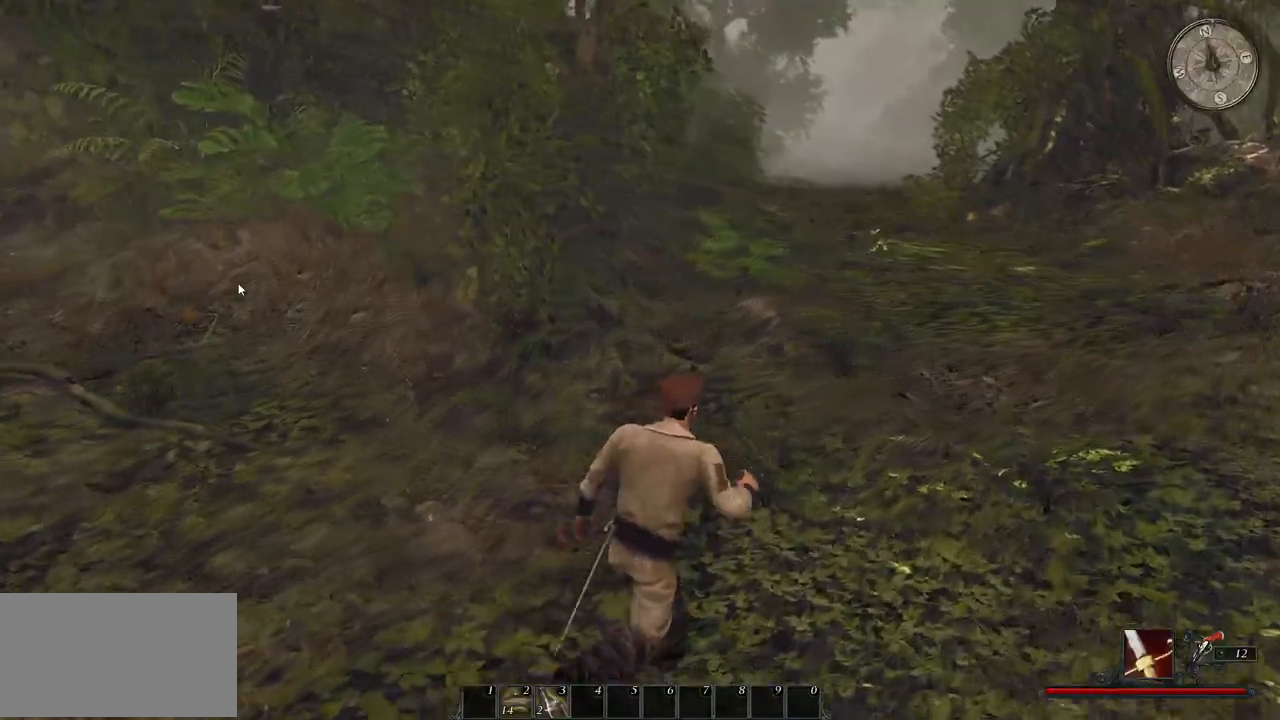
{"keys": ["w"], "mouse": [], "events": [[480, "d", "up"], [500, "shift", "up"]]}
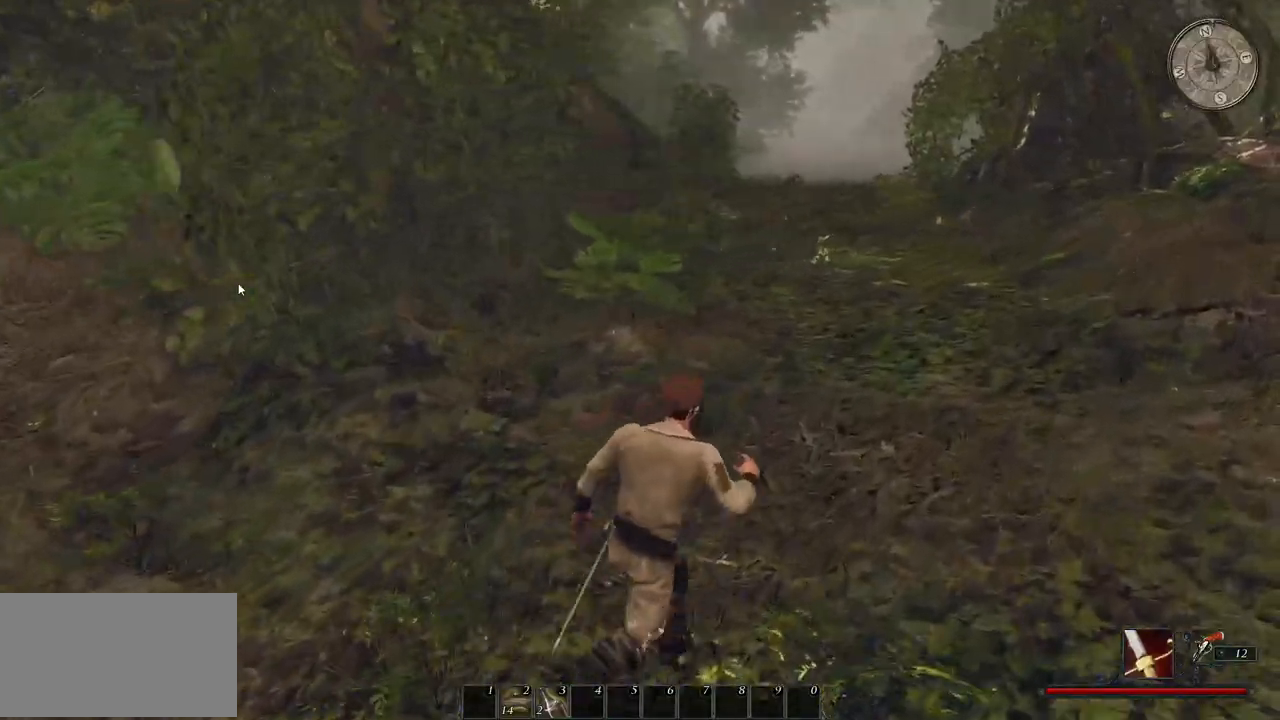
{"keys": ["w"], "mouse": [], "events": []}
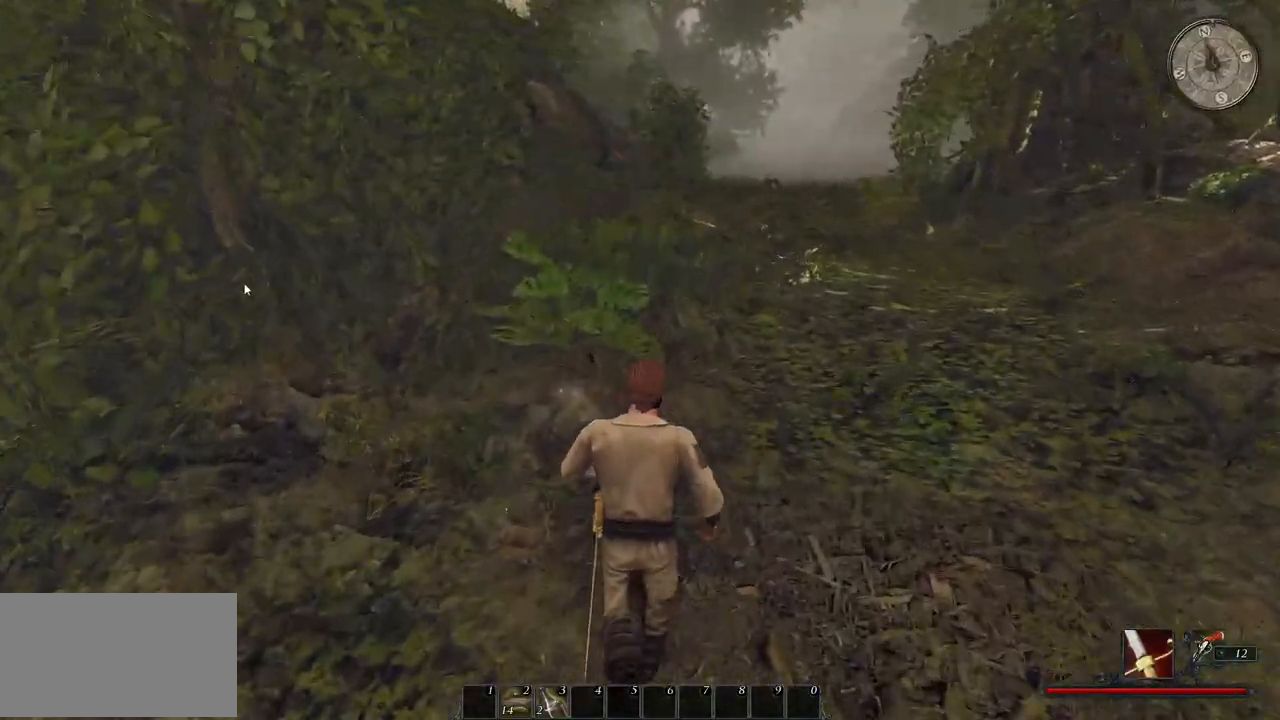
{"keys": [], "mouse": [], "events": [[120, "w", "up"]]}
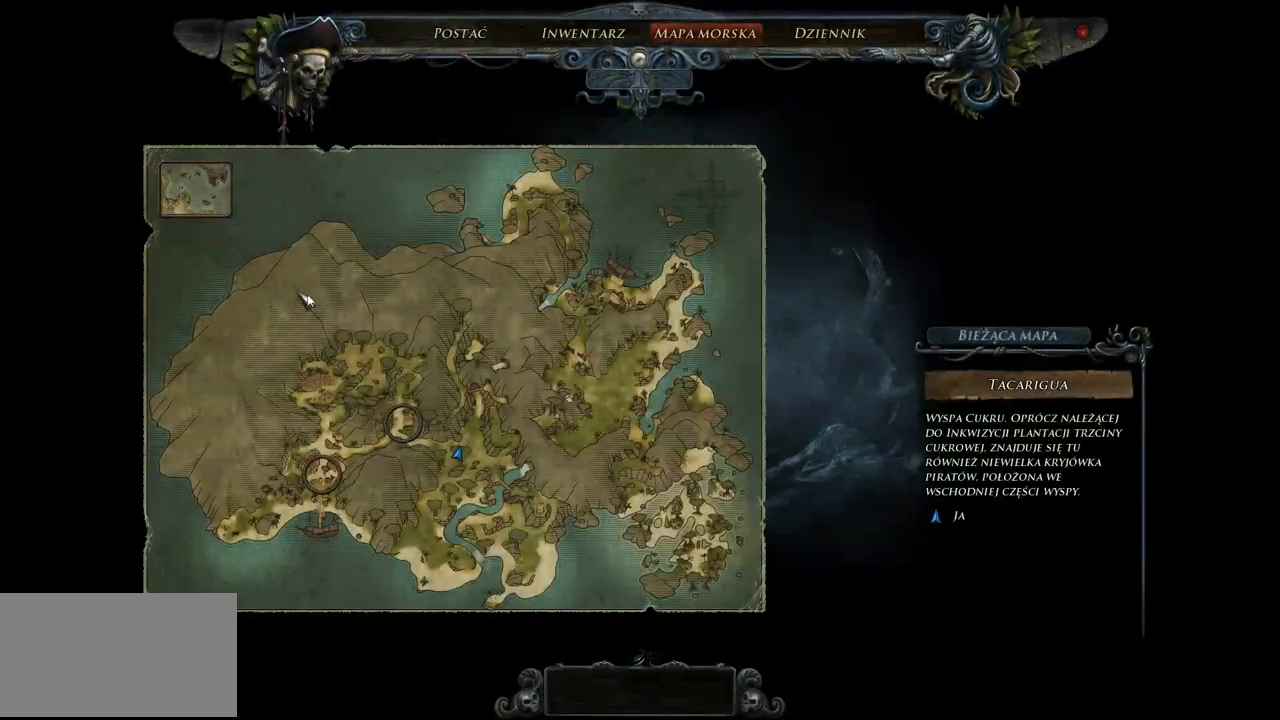
{"keys": [], "mouse": [], "events": []}
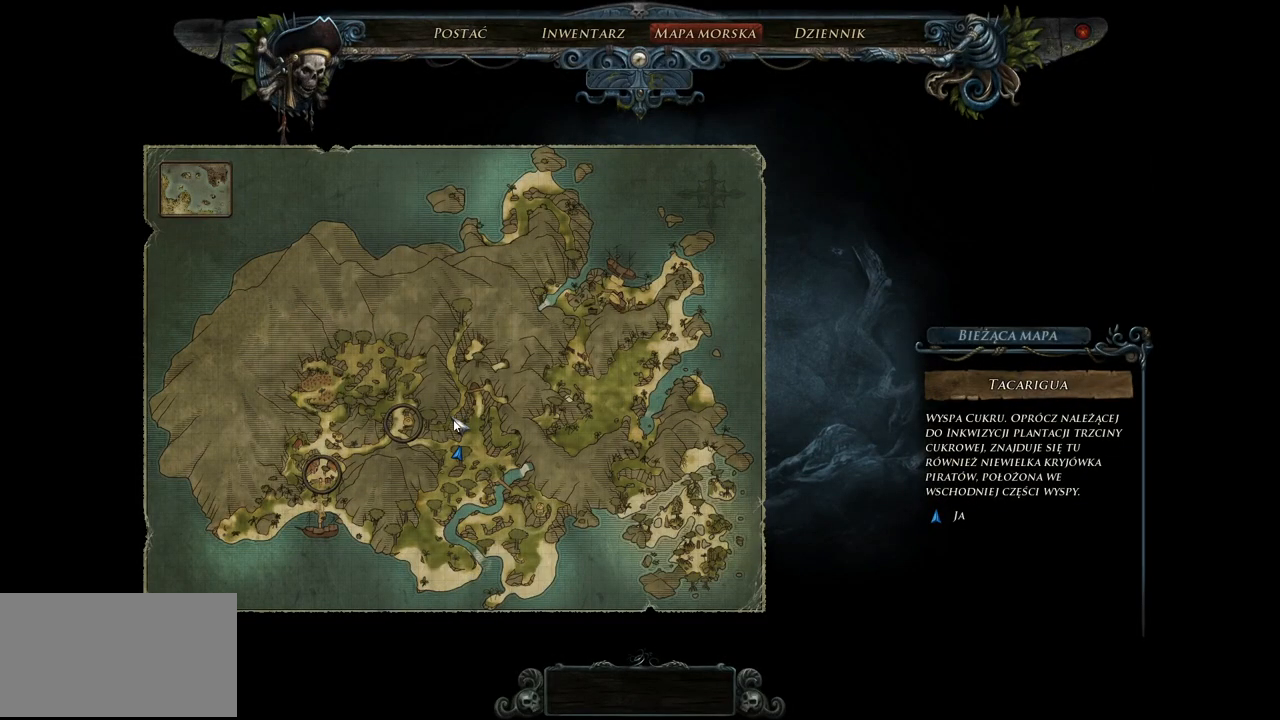
{"keys": [], "mouse": [], "events": []}